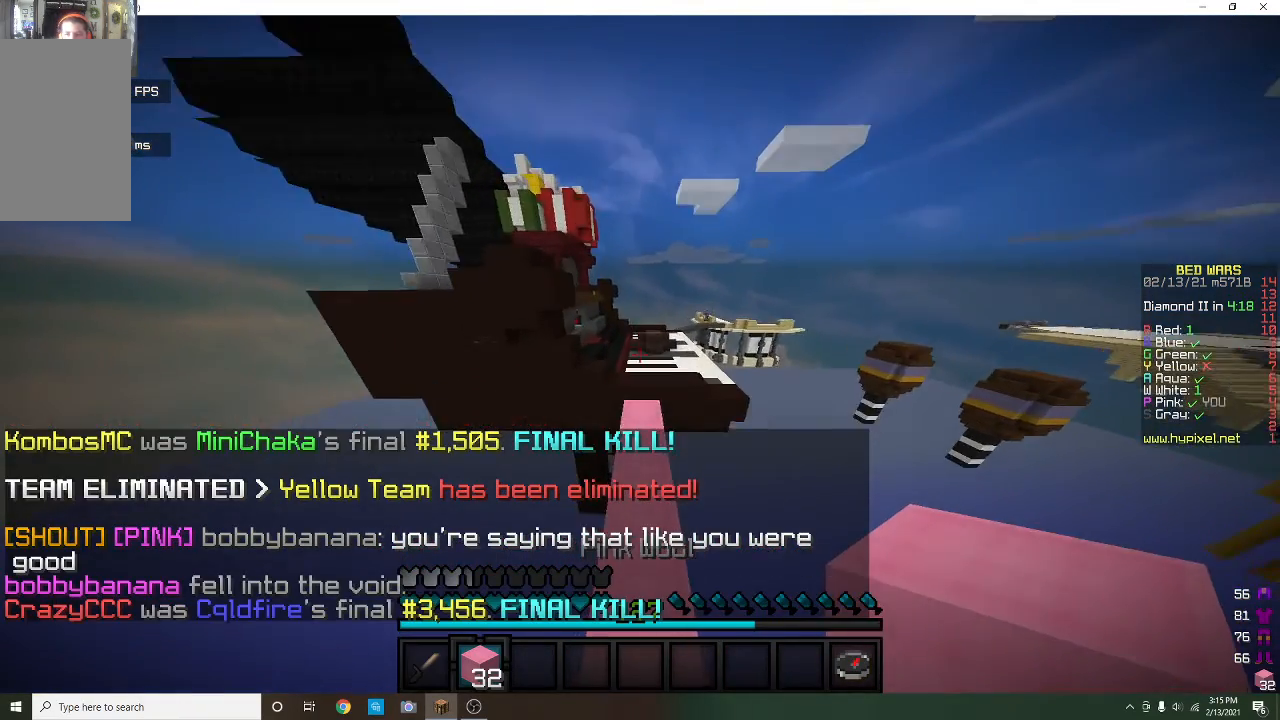
Gameplay with keyboard and mouse; each line is a JSON object with the keys and mouse buttons held at the frame after it. "events" lists presses ("down") and releases ("up") of "a", "d", "s", "w", "mouse_left" and "mouse_right" between this image and that frame as [ms after this image, input, new state], when the widget could be followed in between. "mouse_left", "mouse_right" = the "left", "right" buttons of the "mouse" list. No other keys are recorded. Fast repeated clicks can show as one long hold. Mouse movement is not recorded.
{"keys": ["w"], "mouse": [], "events": []}
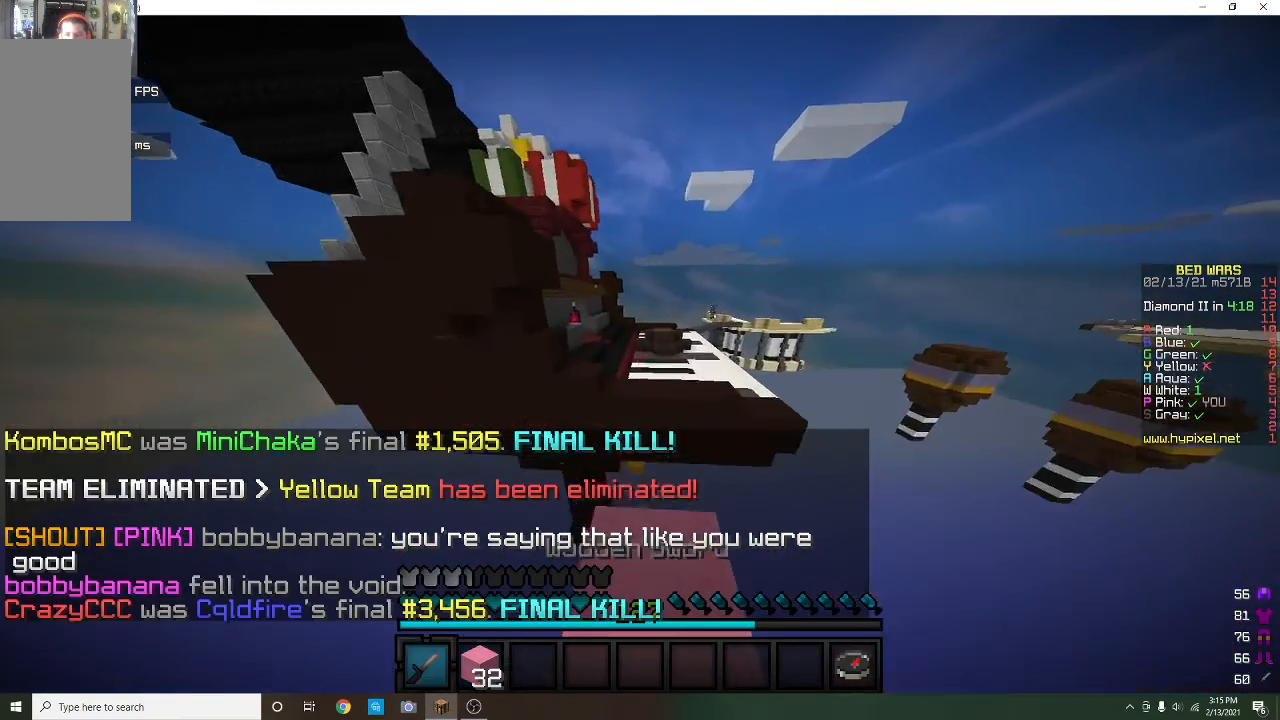
{"keys": ["a", "s"], "mouse": [], "events": [[67, "mouse_left", "down"], [133, "w", "up"], [200, "mouse_left", "up"], [267, "s", "down"], [333, "a", "down"]]}
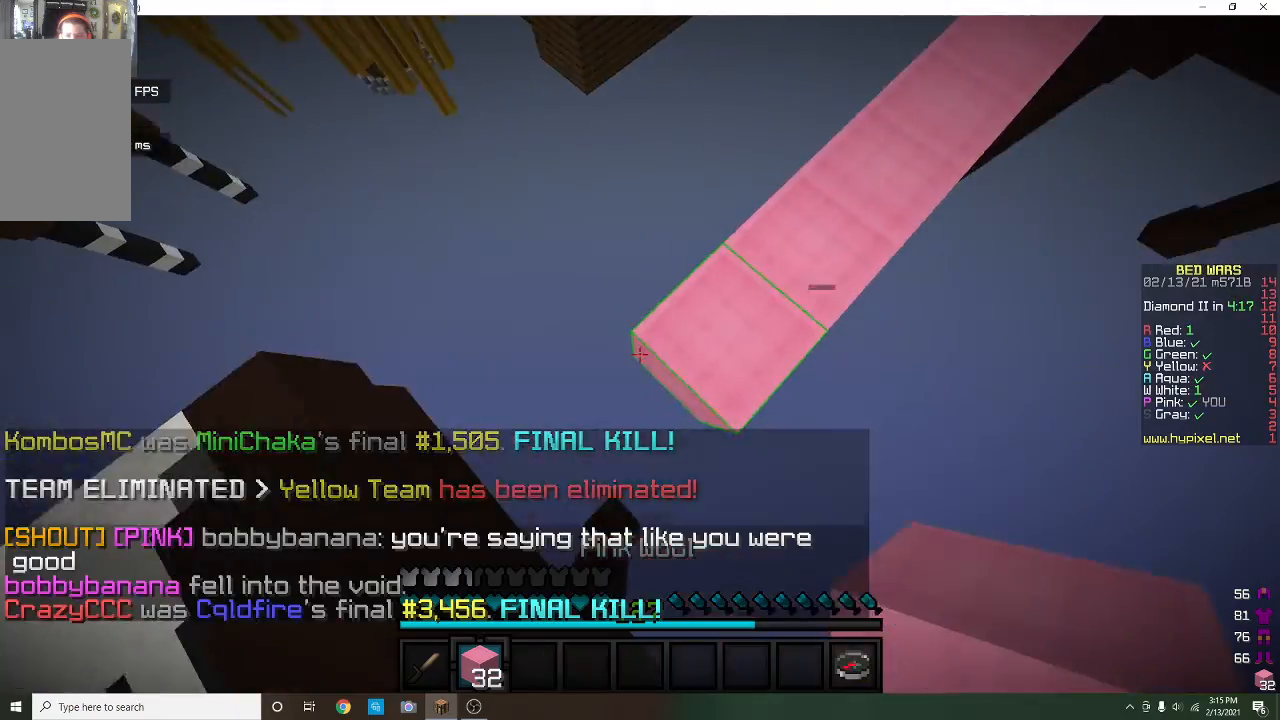
{"keys": ["s"], "mouse": [], "events": [[100, "mouse_right", "down"], [367, "a", "up"], [500, "mouse_right", "up"]]}
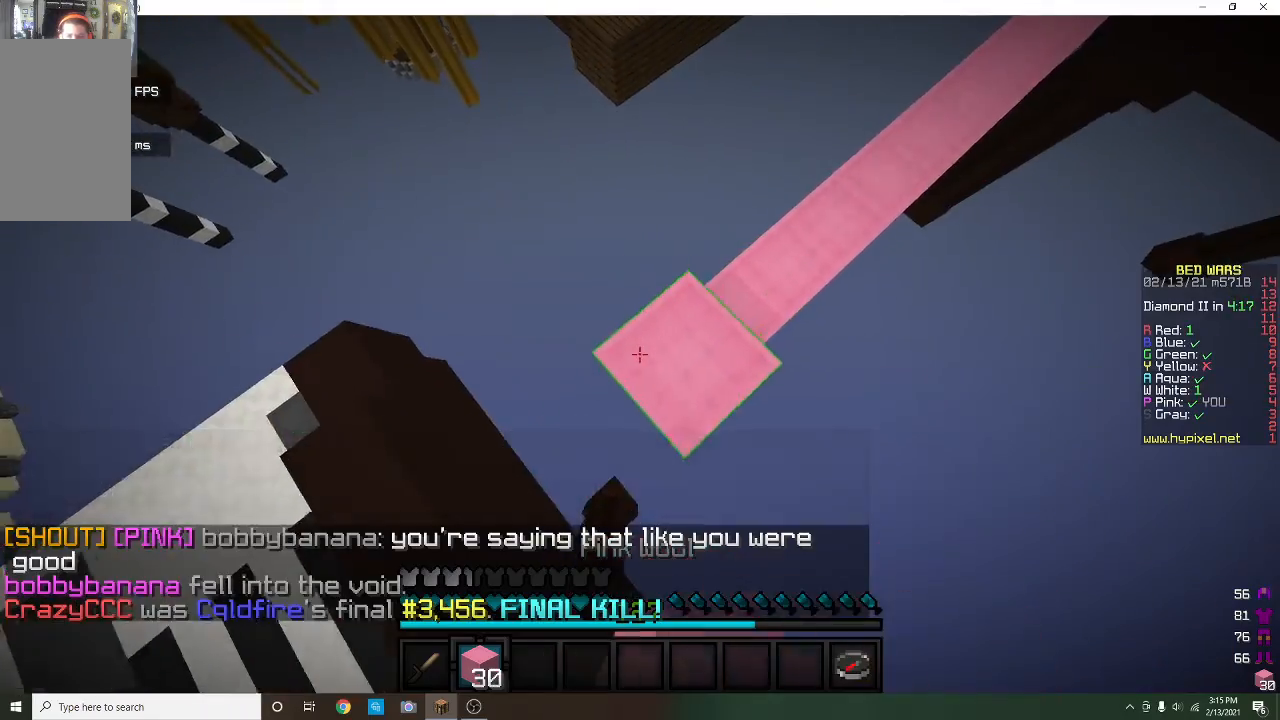
{"keys": [], "mouse": [], "events": [[33, "a", "down"], [133, "mouse_right", "down"], [267, "mouse_right", "up"], [333, "mouse_right", "down"], [367, "a", "up"], [367, "s", "up"], [500, "mouse_right", "up"]]}
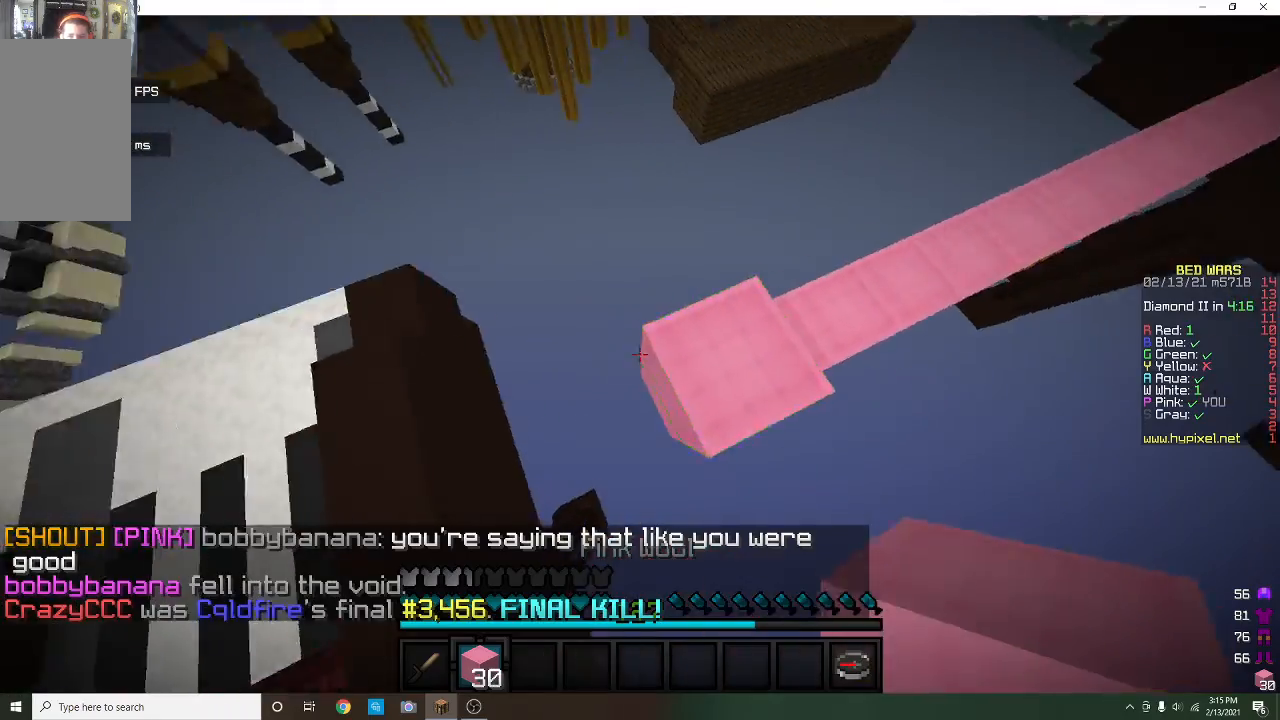
{"keys": [], "mouse": [], "events": [[167, "mouse_right", "down"], [300, "mouse_right", "up"]]}
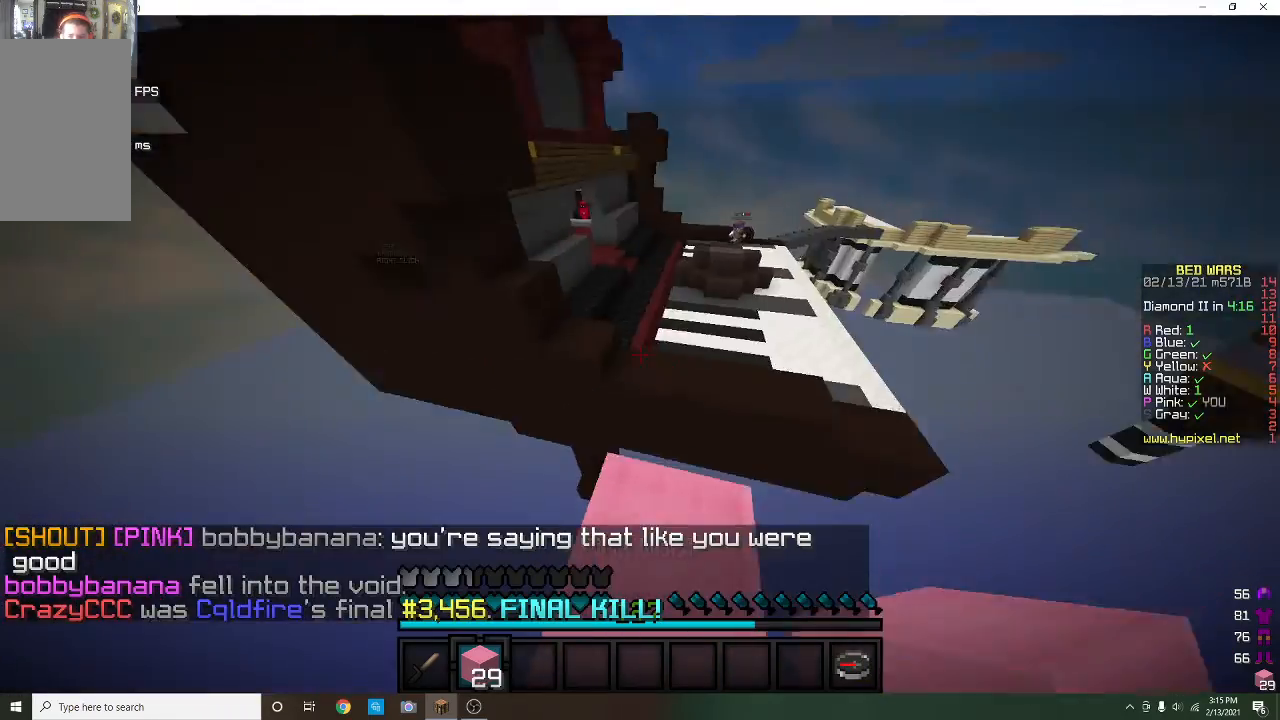
{"keys": ["w"], "mouse": [], "events": [[133, "w", "down"]]}
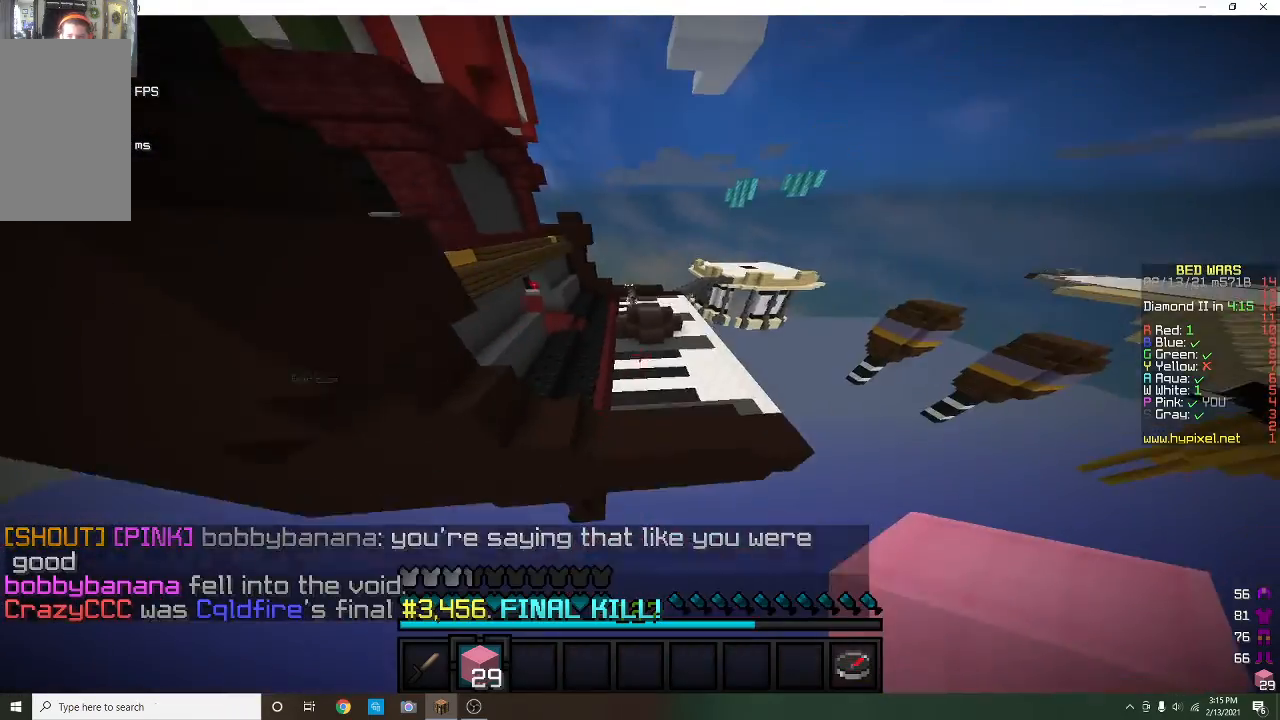
{"keys": ["w"], "mouse": ["right"], "events": [[333, "mouse_left", "down"], [433, "mouse_left", "up"], [467, "mouse_right", "down"]]}
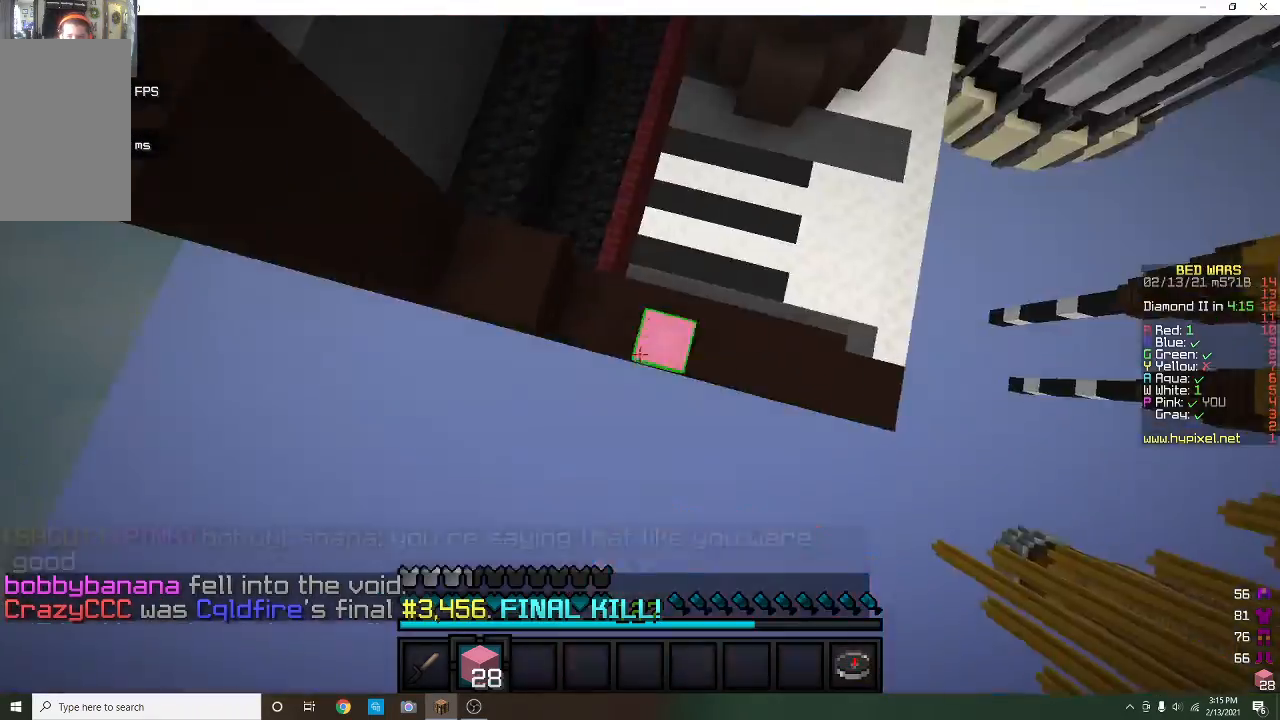
{"keys": ["w"], "mouse": [], "events": [[133, "mouse_right", "up"]]}
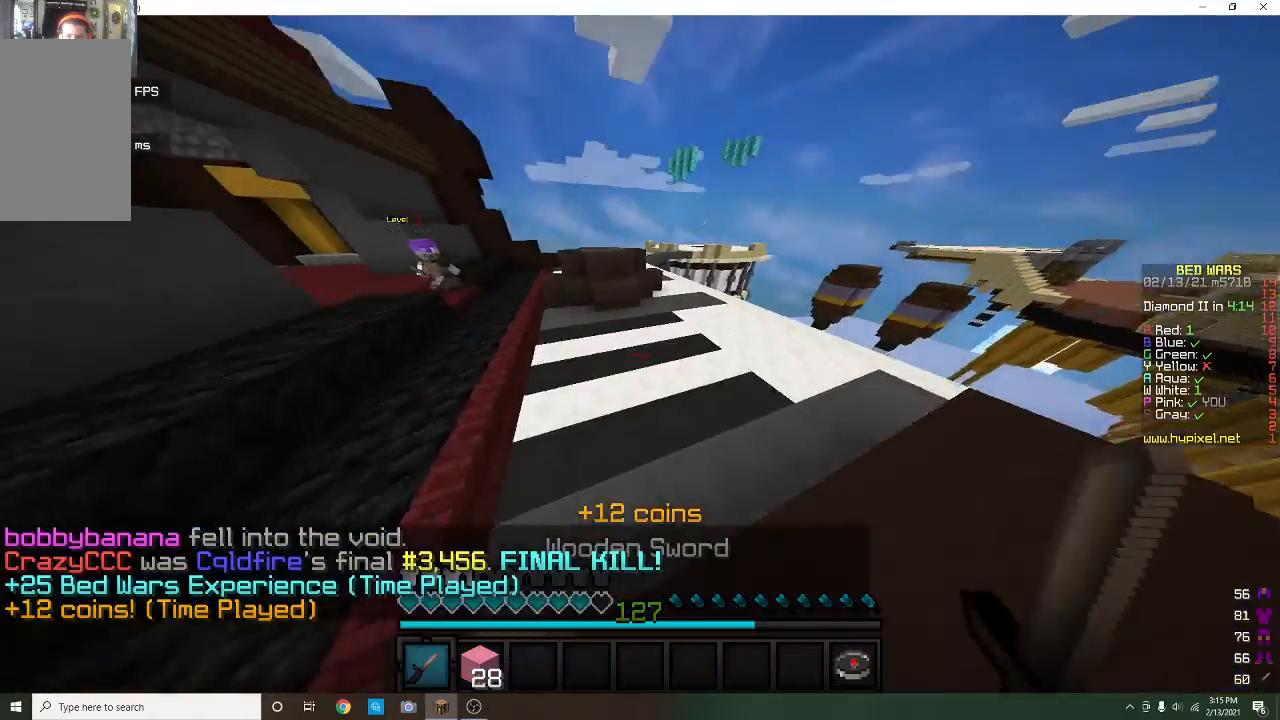
{"keys": ["w"], "mouse": ["right"], "events": [[433, "mouse_right", "down"]]}
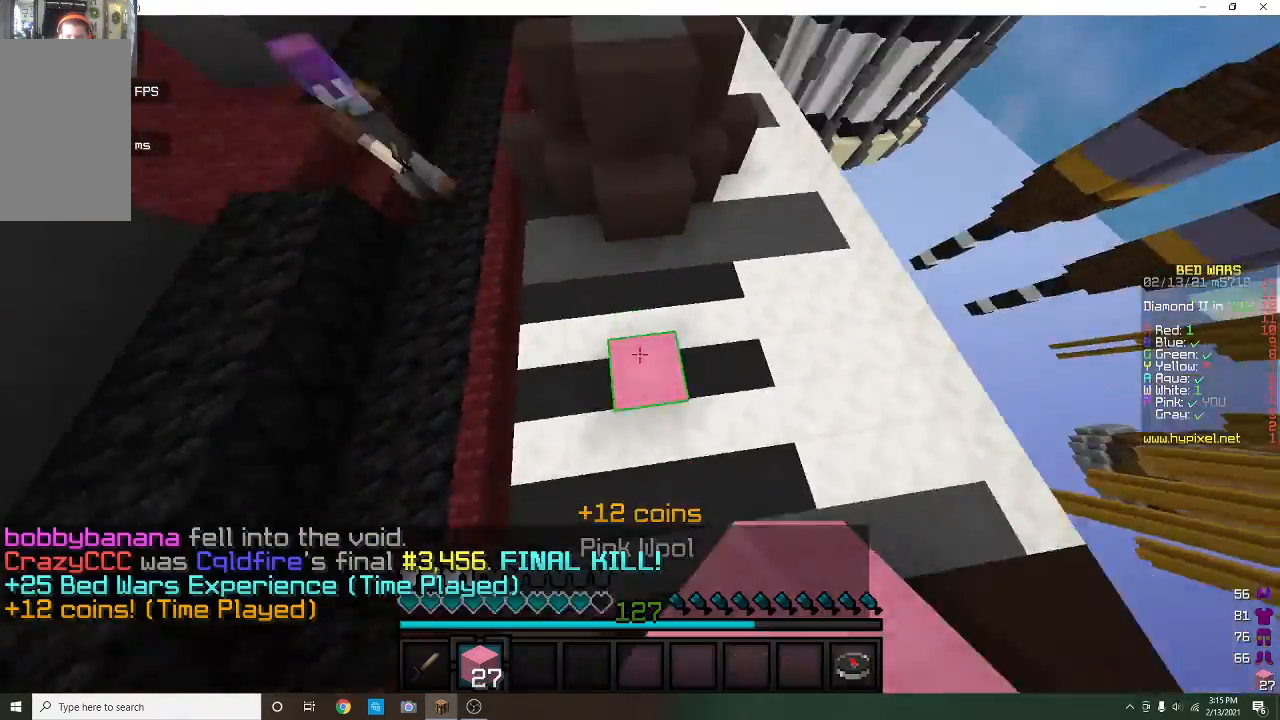
{"keys": ["w"], "mouse": ["left"], "events": [[67, "mouse_right", "up"], [400, "mouse_left", "down"]]}
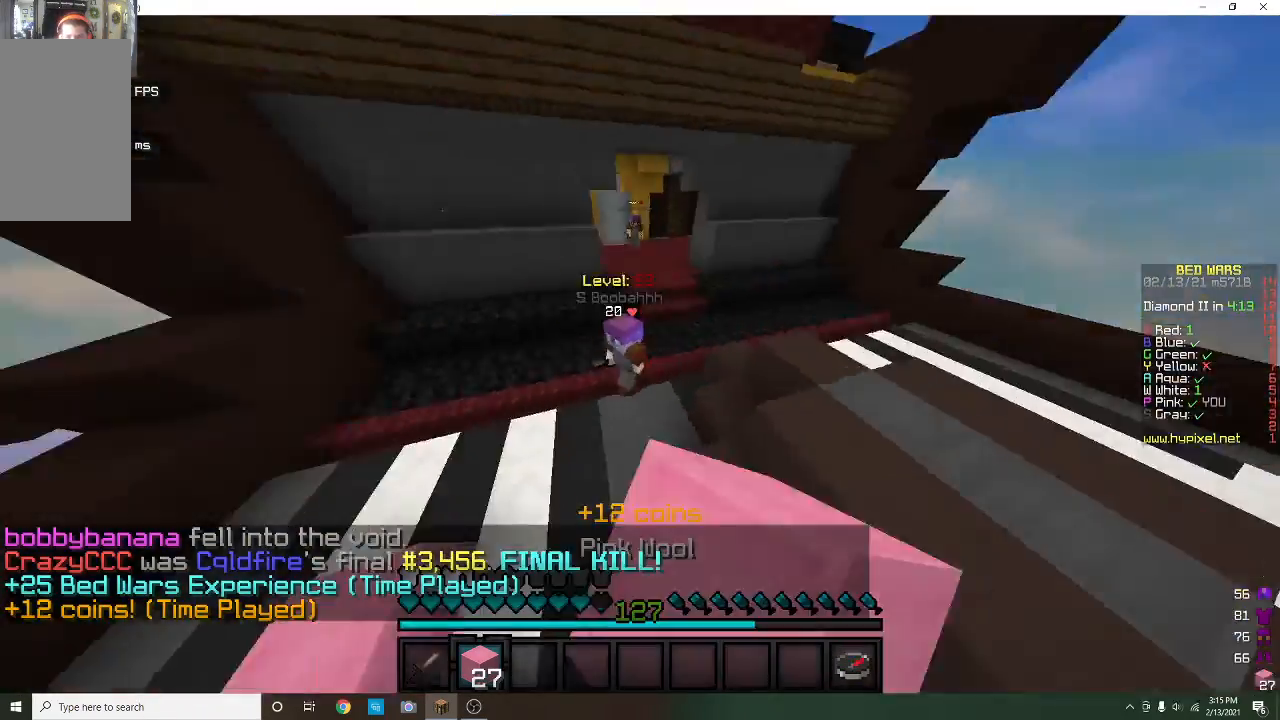
{"keys": ["w"], "mouse": ["left"], "events": []}
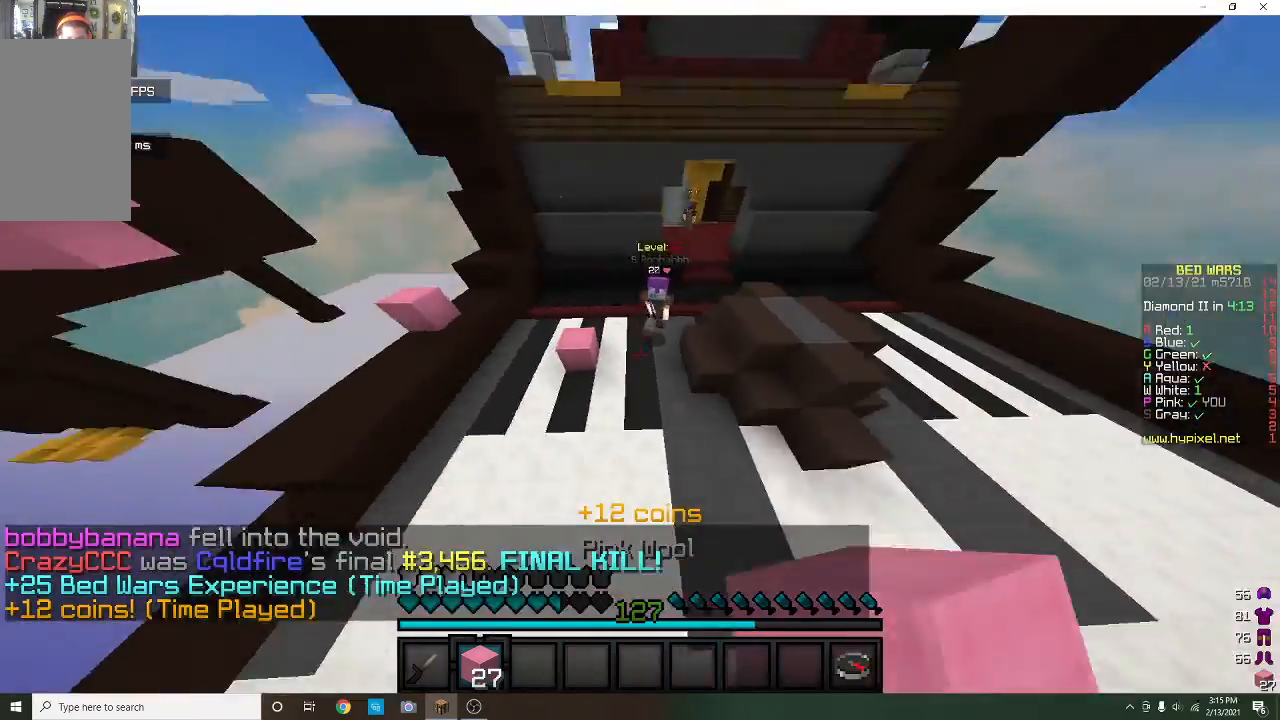
{"keys": ["w"], "mouse": [], "events": [[67, "mouse_left", "up"], [133, "mouse_right", "down"], [300, "mouse_right", "up"]]}
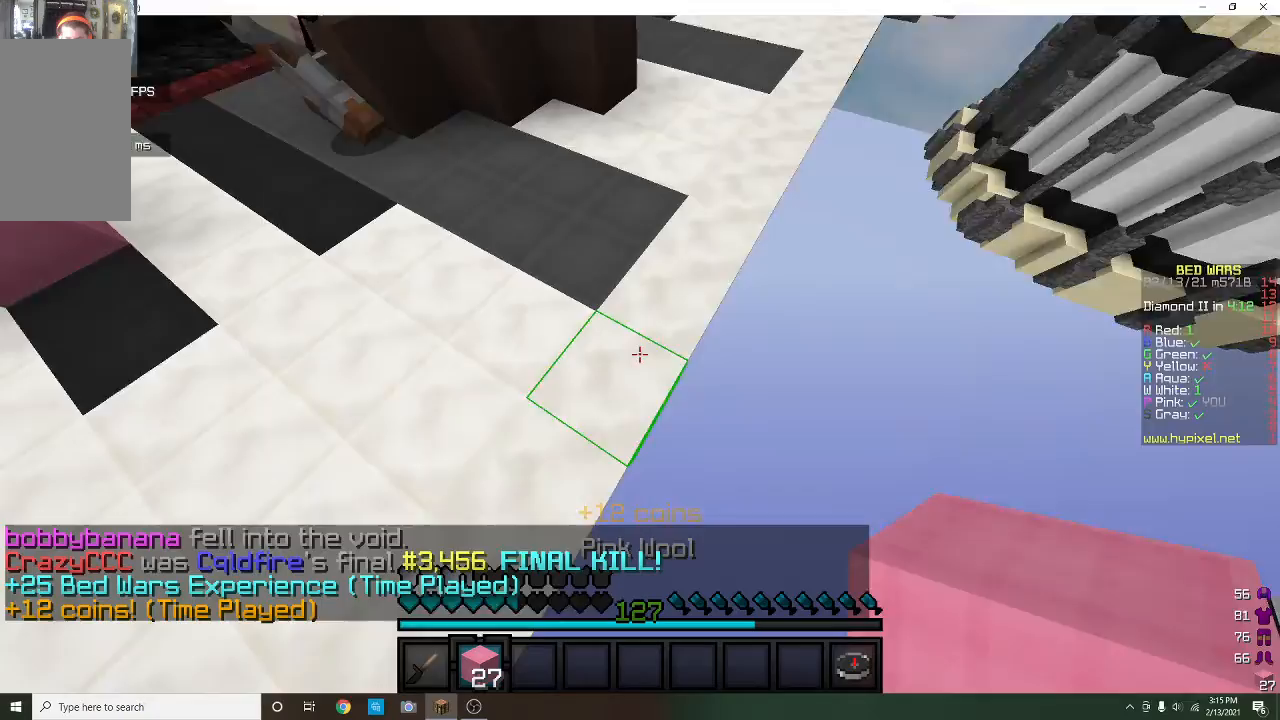
{"keys": ["s"], "mouse": [], "events": [[400, "mouse_right", "down"], [400, "w", "up"], [467, "mouse_right", "up"], [467, "s", "down"]]}
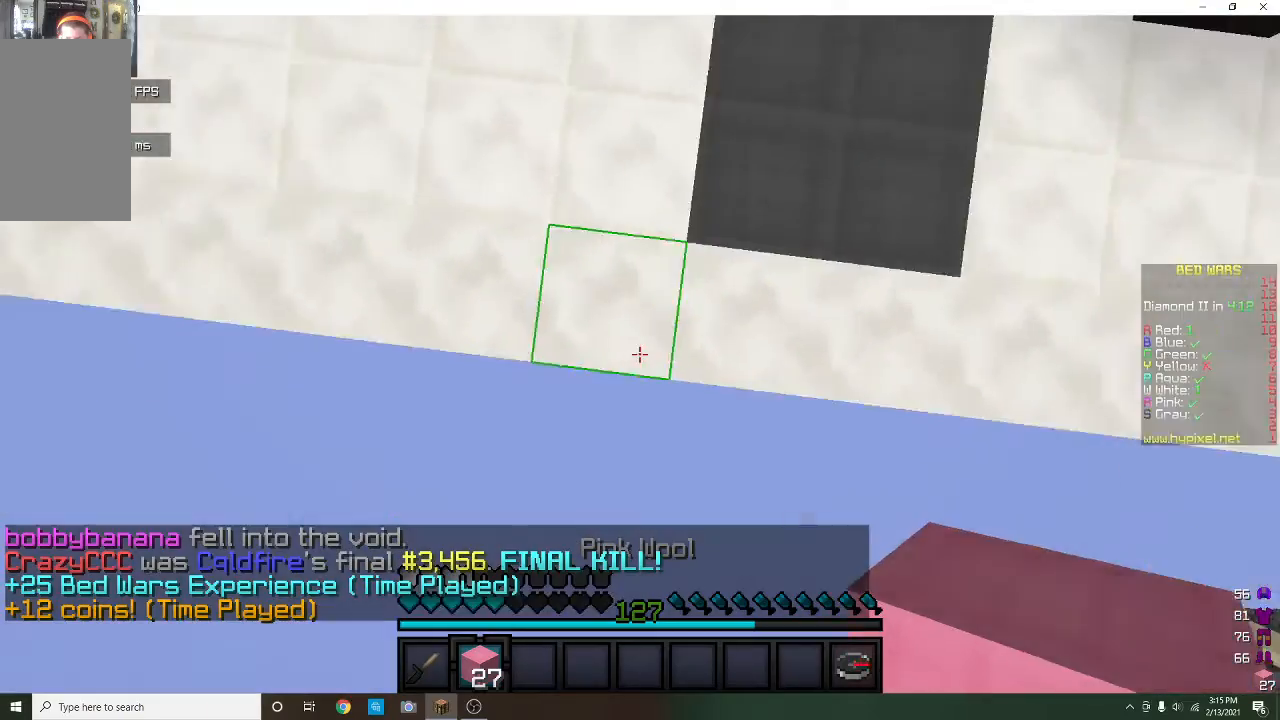
{"keys": ["a", "s"], "mouse": ["right"], "events": [[67, "mouse_right", "down"], [500, "a", "down"]]}
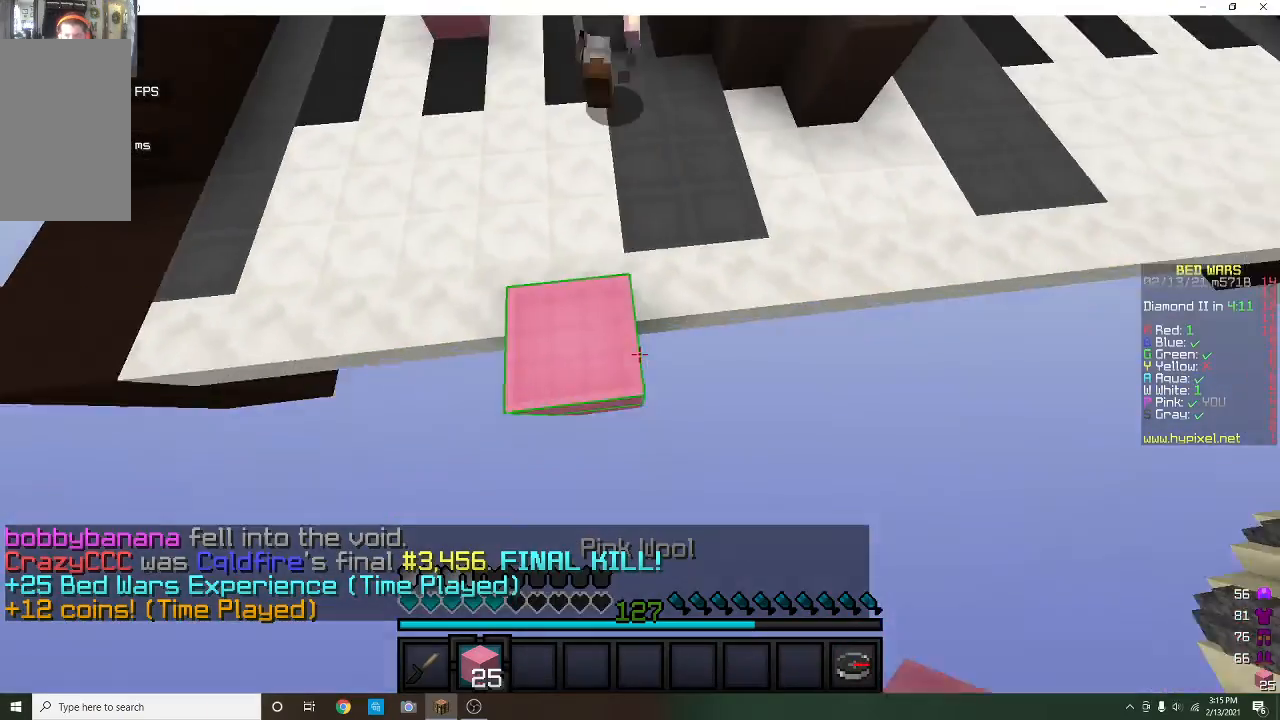
{"keys": ["s"], "mouse": ["right"], "events": [[167, "a", "up"]]}
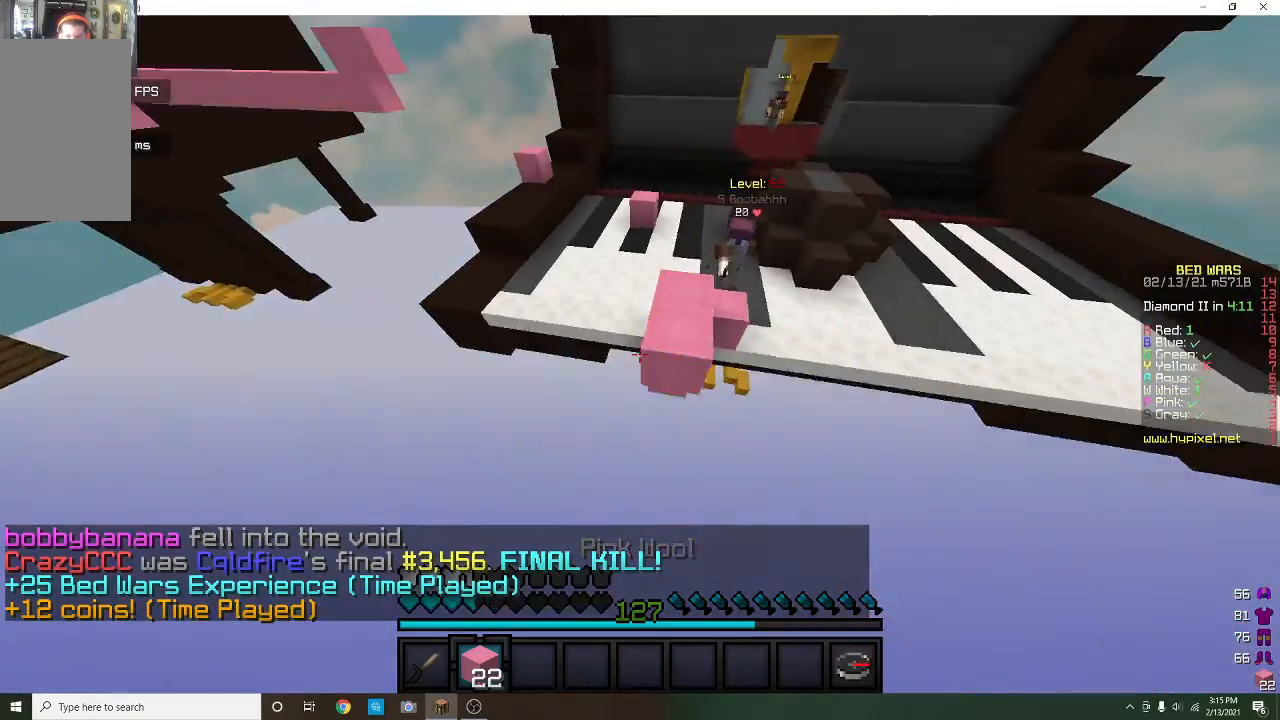
{"keys": ["w"], "mouse": ["right"], "events": [[67, "s", "up"], [100, "w", "down"]]}
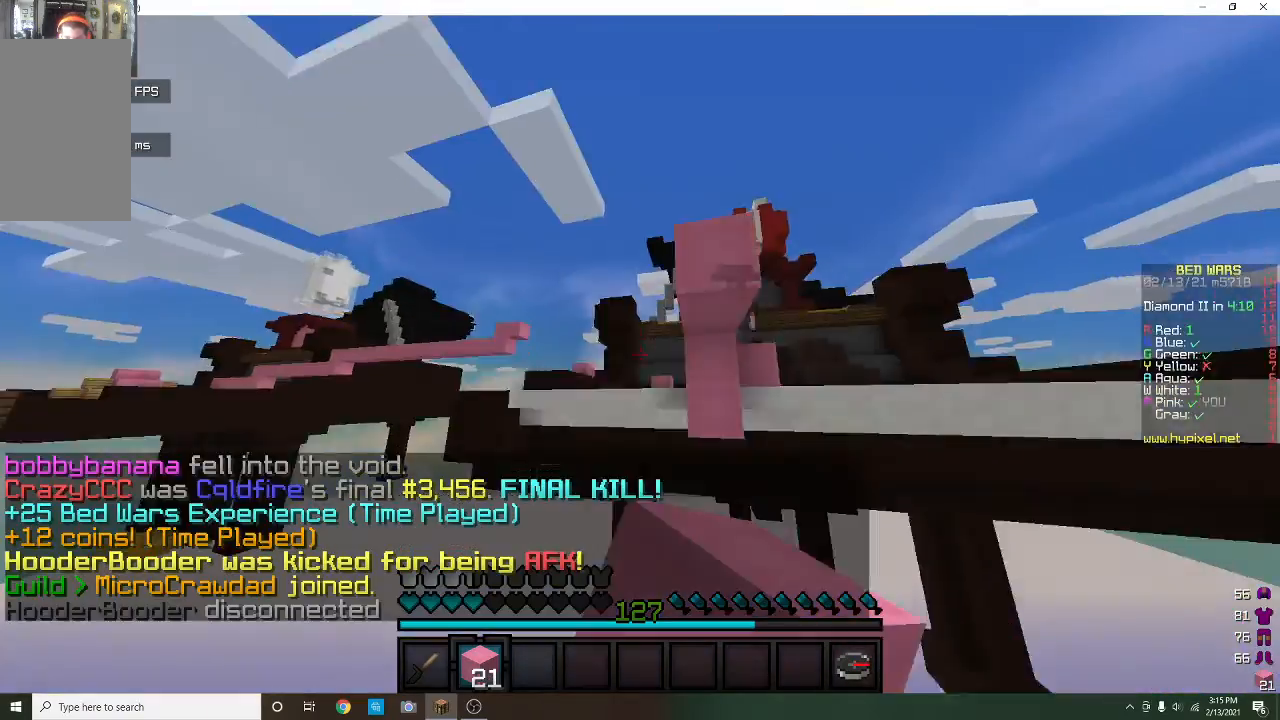
{"keys": [], "mouse": [], "events": [[67, "mouse_right", "up"], [100, "w", "up"]]}
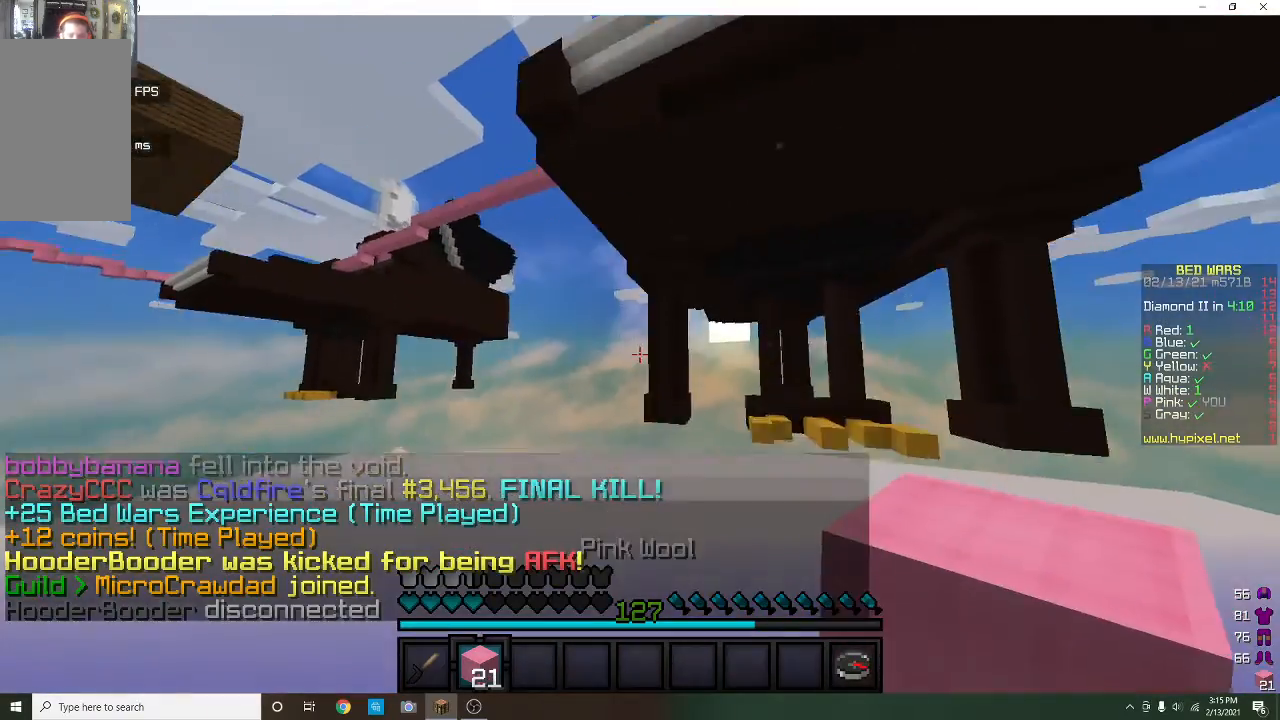
{"keys": [], "mouse": ["left"], "events": [[67, "mouse_left", "down"], [200, "mouse_left", "up"], [433, "mouse_left", "down"]]}
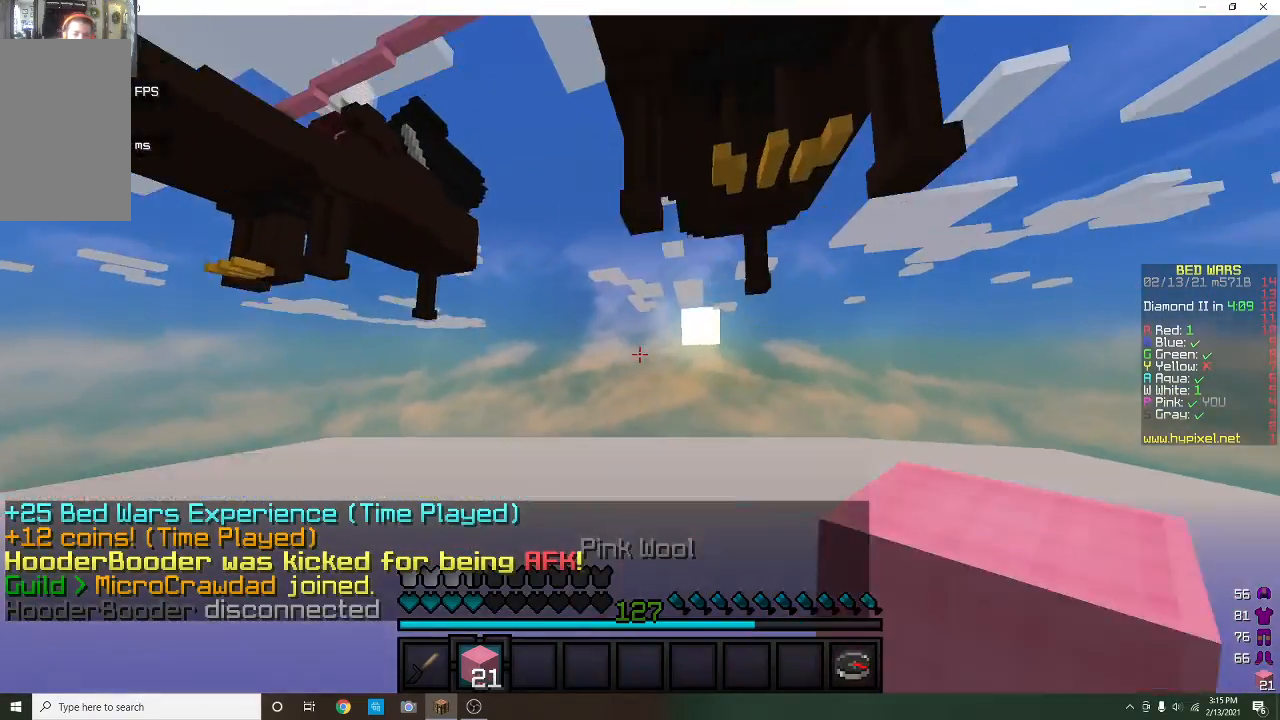
{"keys": [], "mouse": [], "events": [[33, "mouse_left", "up"]]}
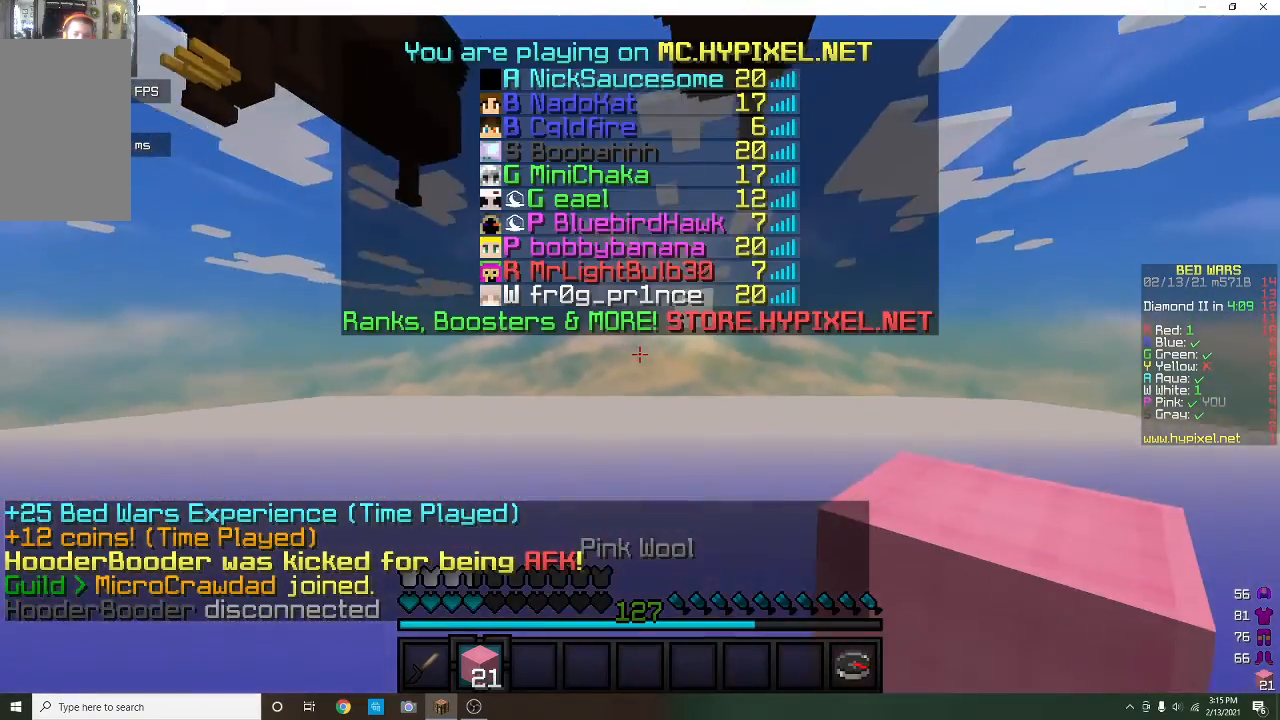
{"keys": [], "mouse": [], "events": [[333, "mouse_right", "down"], [467, "mouse_right", "up"]]}
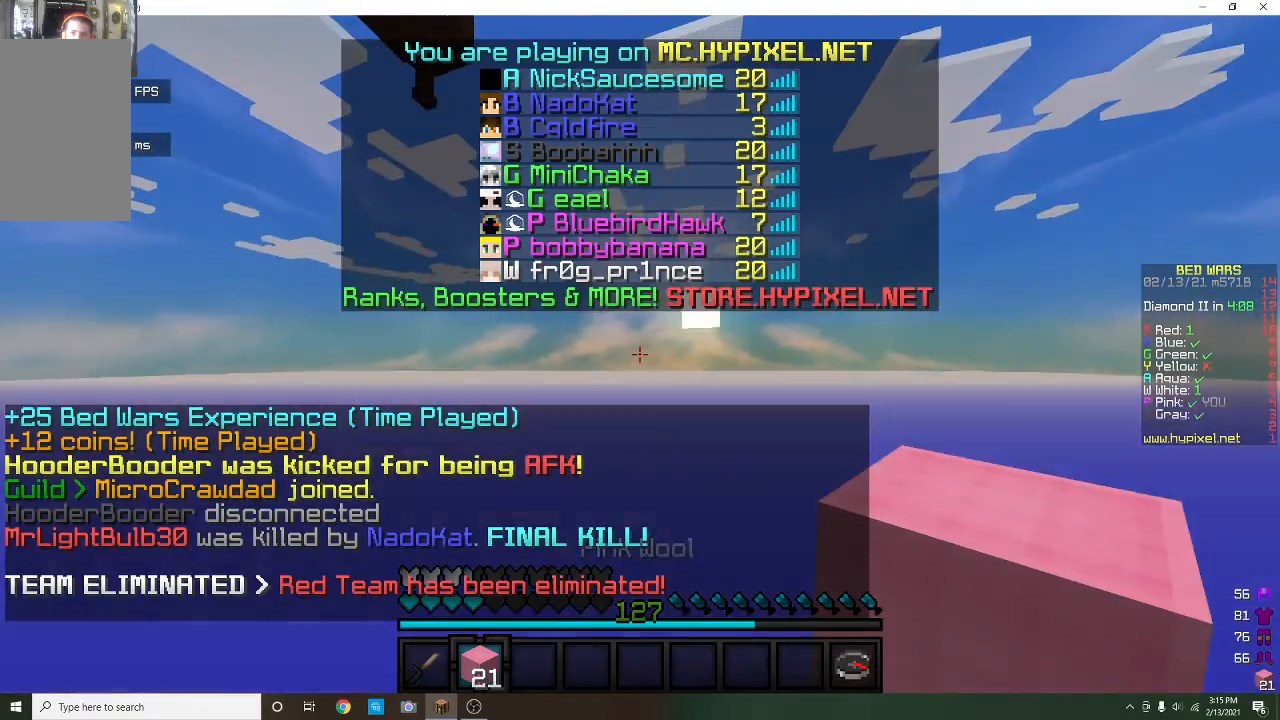
{"keys": [], "mouse": [], "events": []}
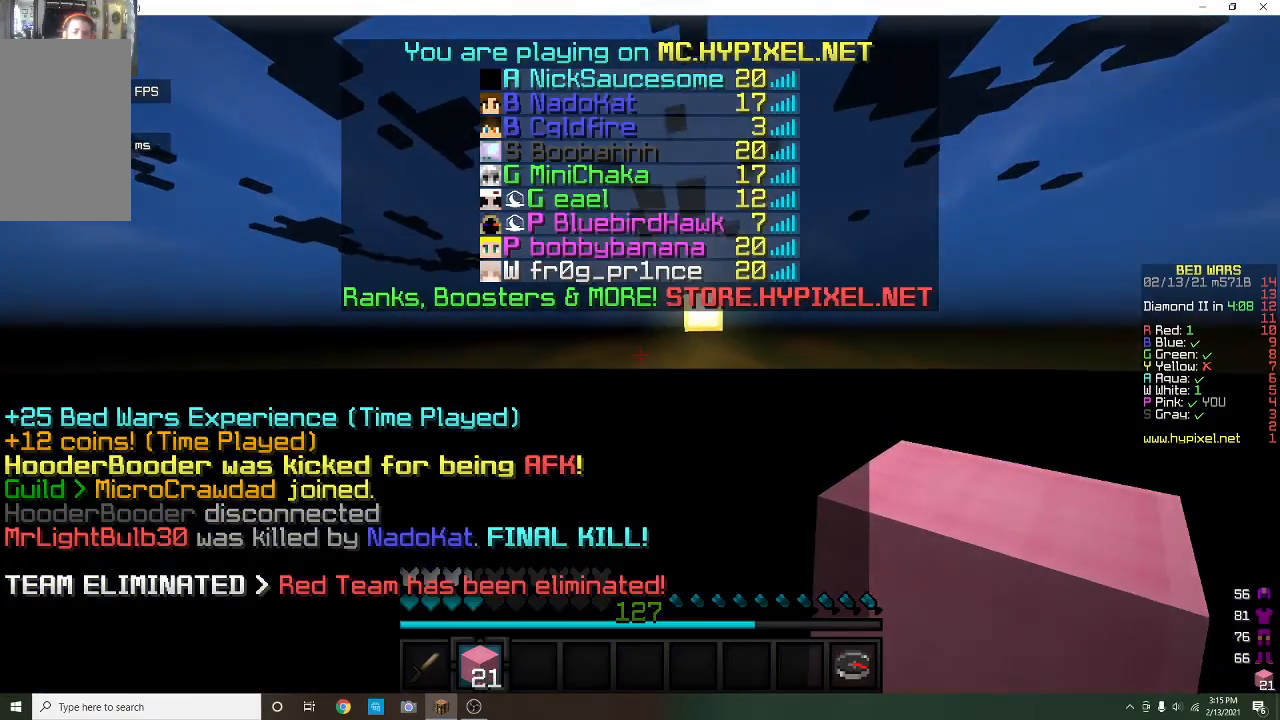
{"keys": [], "mouse": [], "events": []}
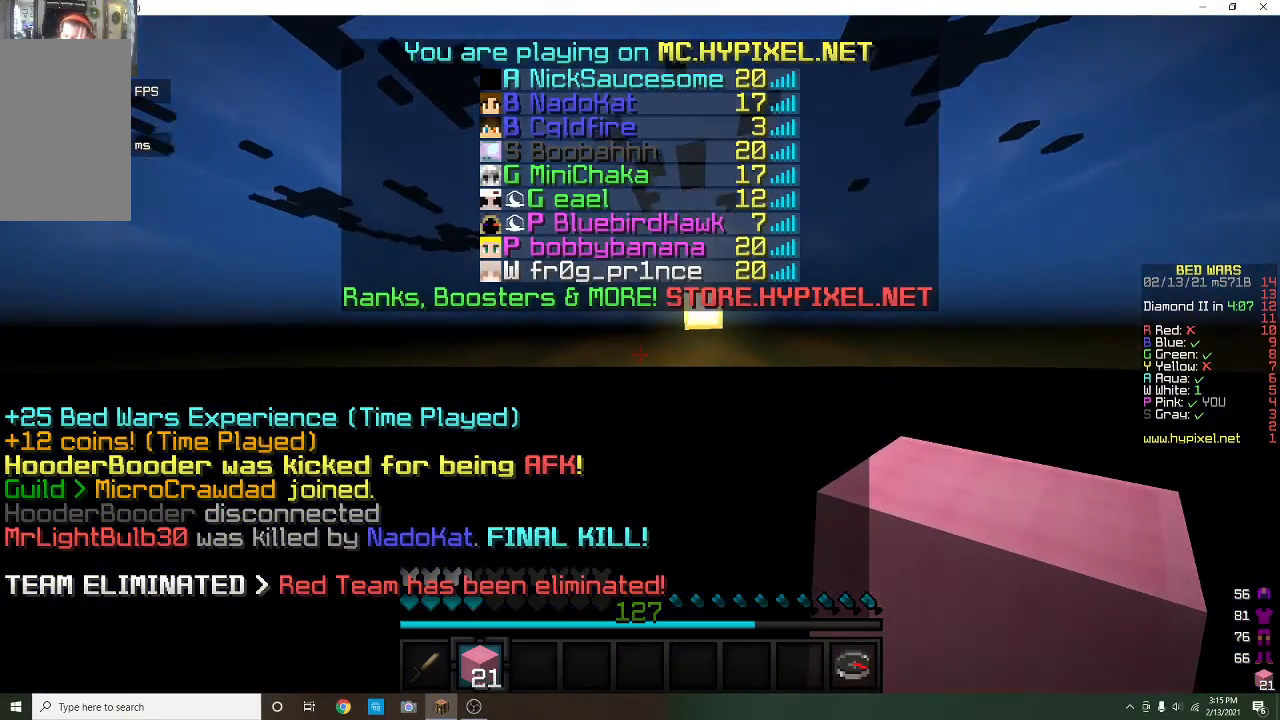
{"keys": [], "mouse": [], "events": []}
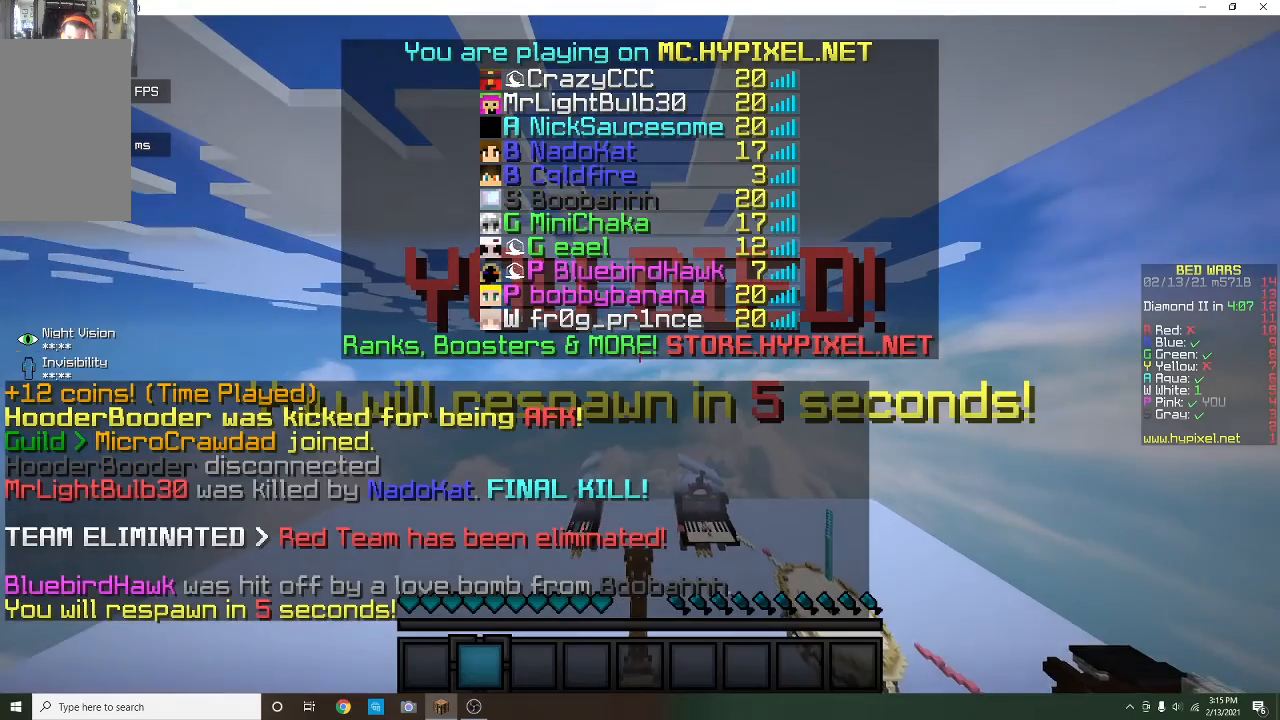
{"keys": [], "mouse": [], "events": []}
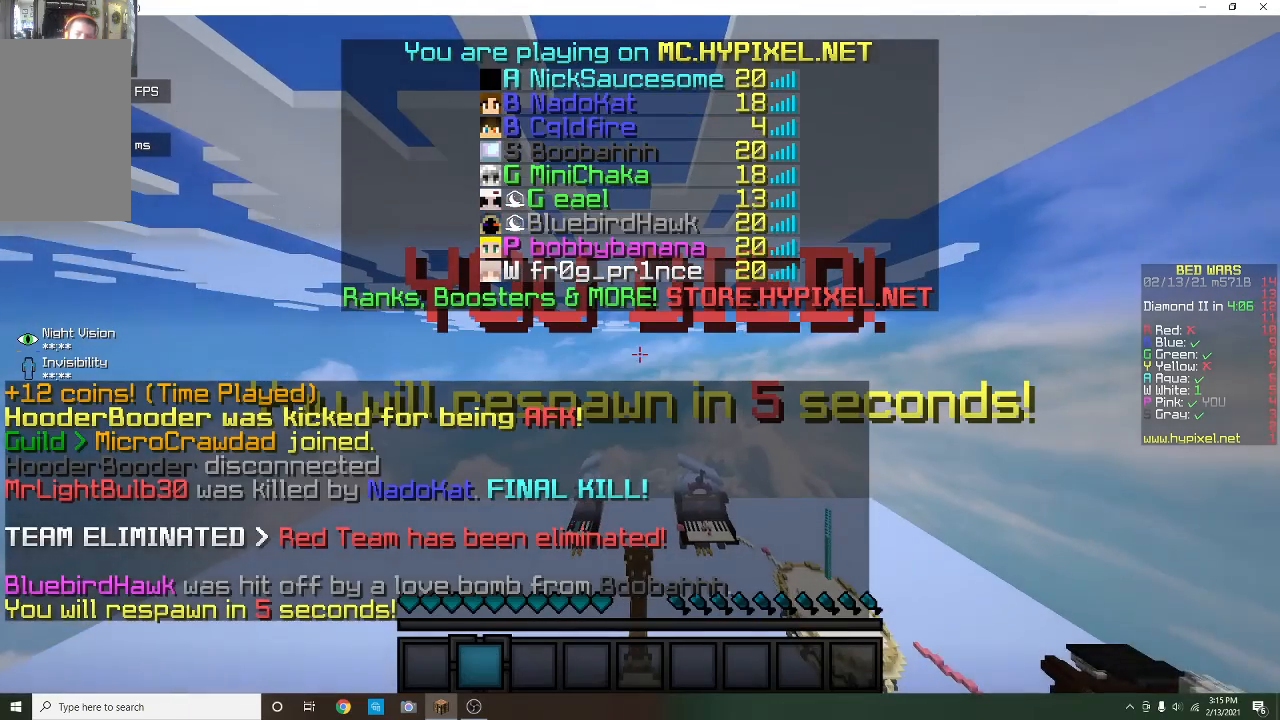
{"keys": [], "mouse": [], "events": []}
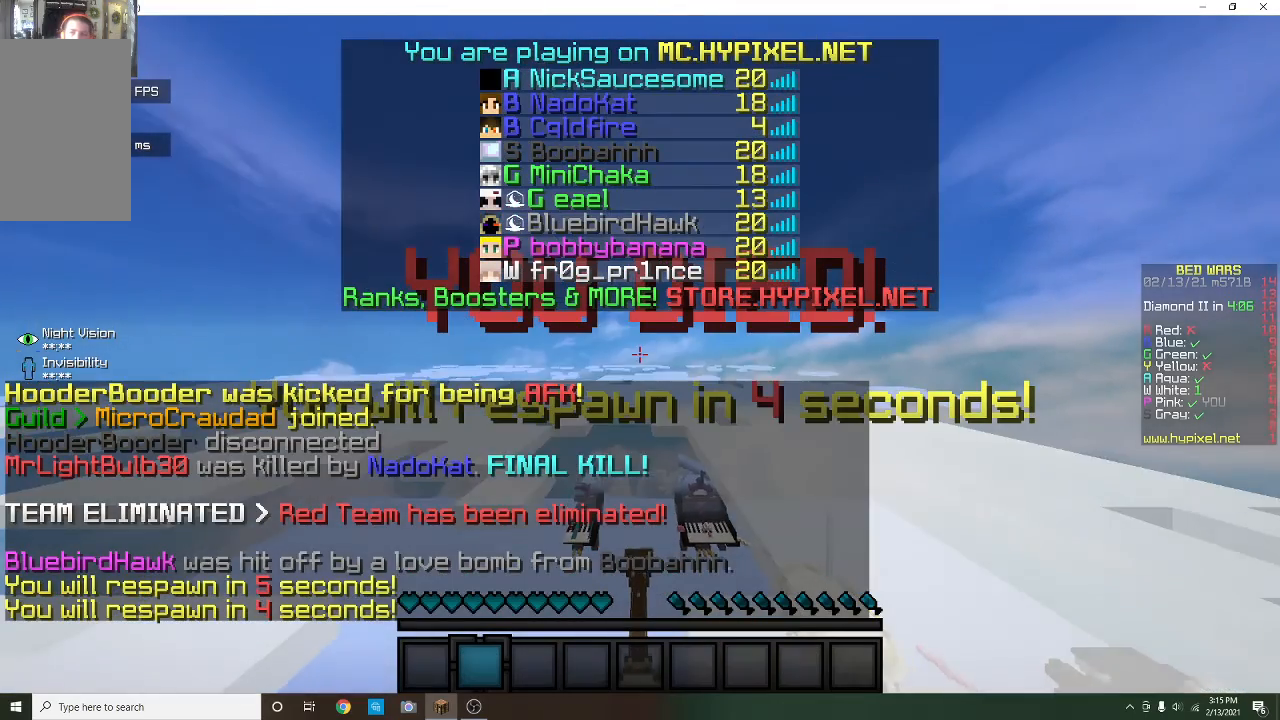
{"keys": [], "mouse": [], "events": []}
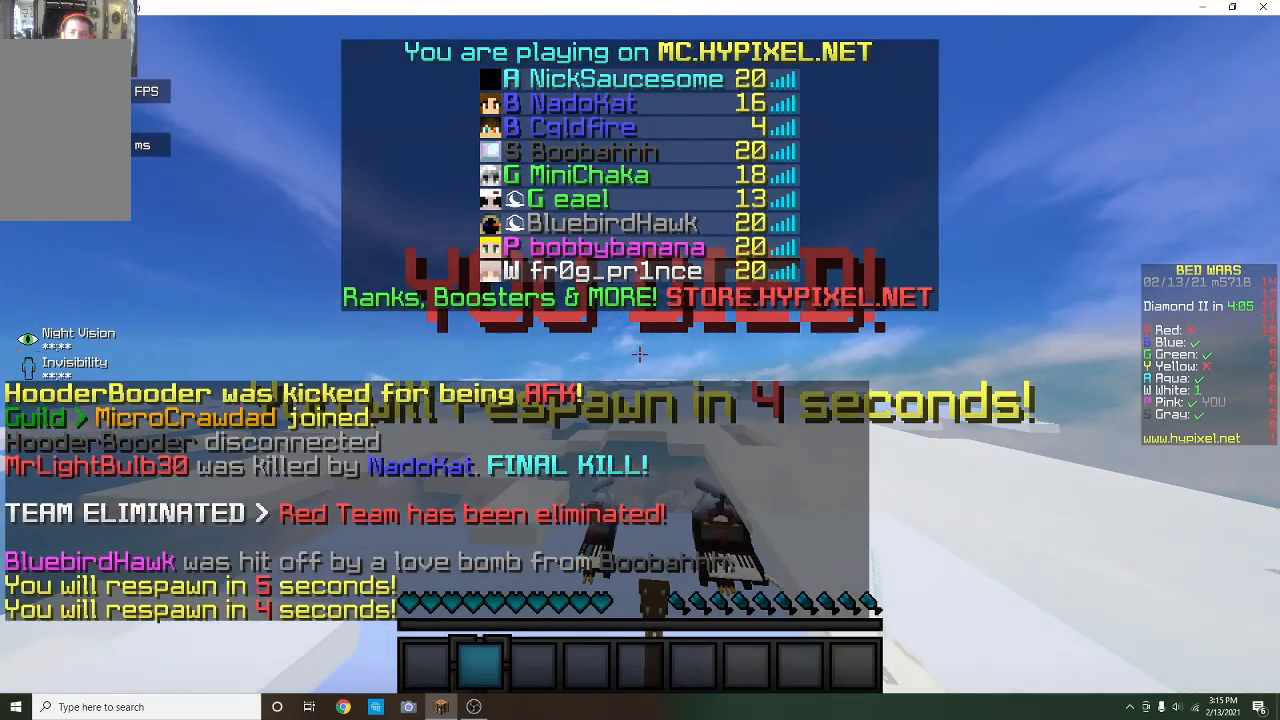
{"keys": [], "mouse": ["left", "right"], "events": [[33, "mouse_left", "down"], [33, "mouse_right", "down"], [167, "mouse_left", "up"], [167, "mouse_right", "up"], [233, "mouse_left", "down"], [233, "mouse_right", "down"], [333, "mouse_left", "up"], [333, "mouse_right", "up"], [433, "mouse_left", "down"], [433, "mouse_right", "down"]]}
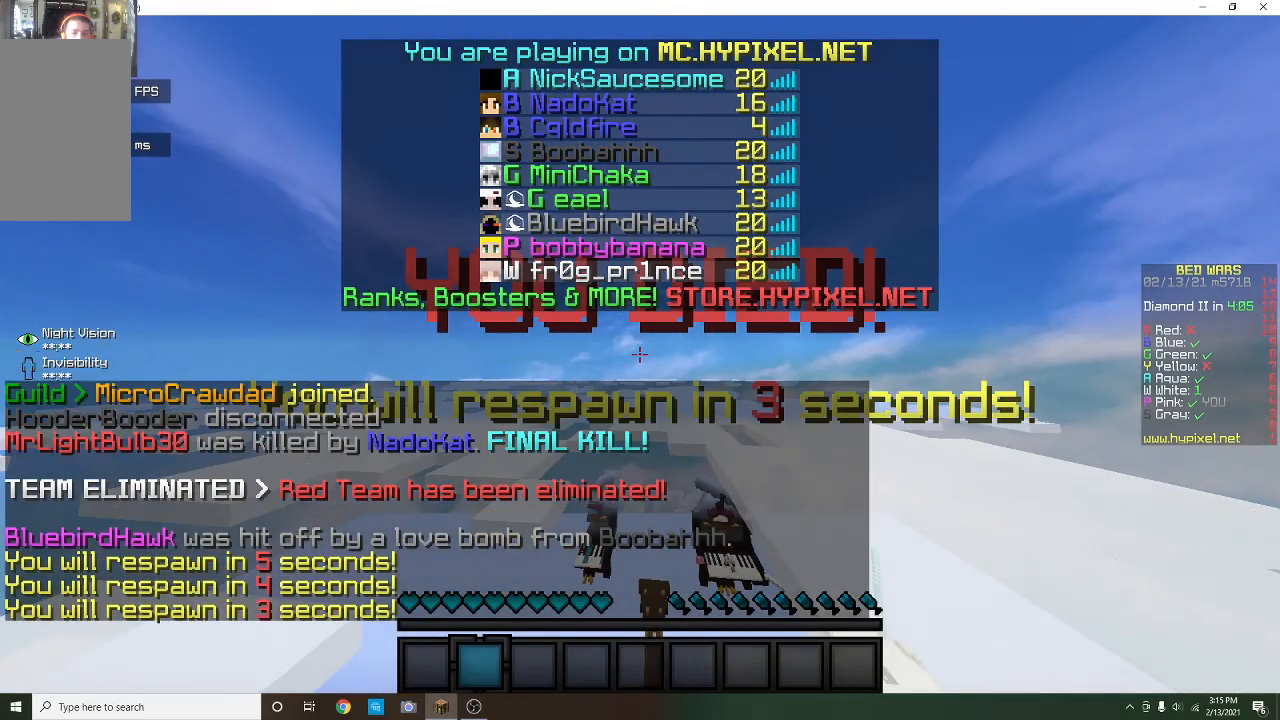
{"keys": [], "mouse": [], "events": [[33, "mouse_left", "up"], [33, "mouse_right", "up"], [367, "mouse_right", "down"], [400, "mouse_left", "down"], [500, "mouse_left", "up"], [500, "mouse_right", "up"]]}